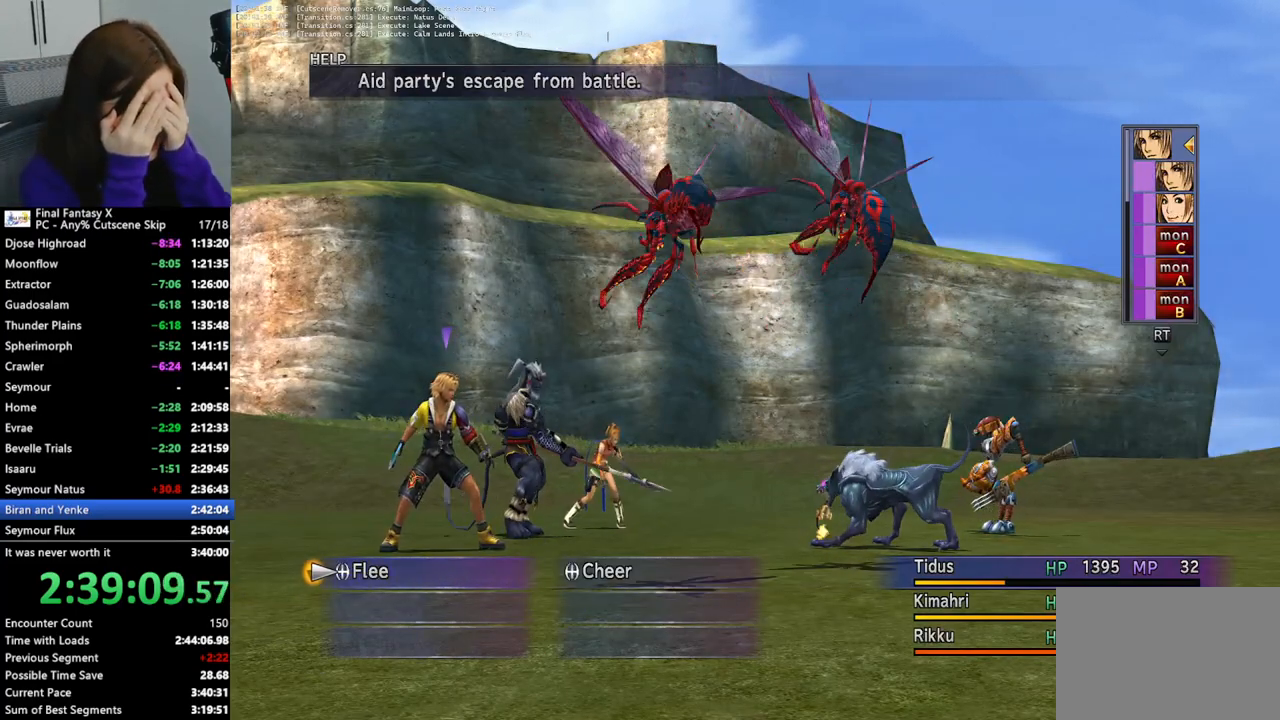
Gameplay with a controller (PlayStation layout); each line is a JSON object with the inputs held at the frame after it. "events" lists button and stick changes between this image and that frame as [ms after this image, input, new state], when the widget could be followed in between. Not read: L3 R3.
{"buttons": [], "left_stick": "center", "right_stick": "center", "events": []}
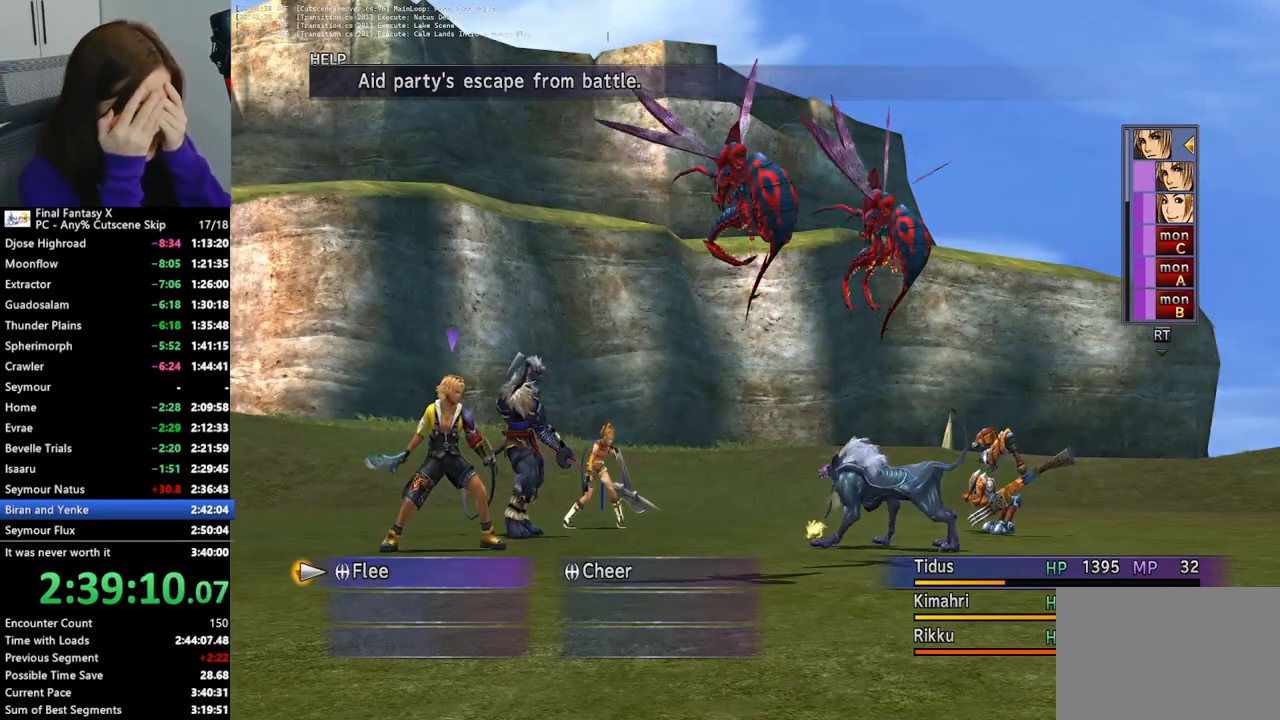
{"buttons": [], "left_stick": "center", "right_stick": "center", "events": []}
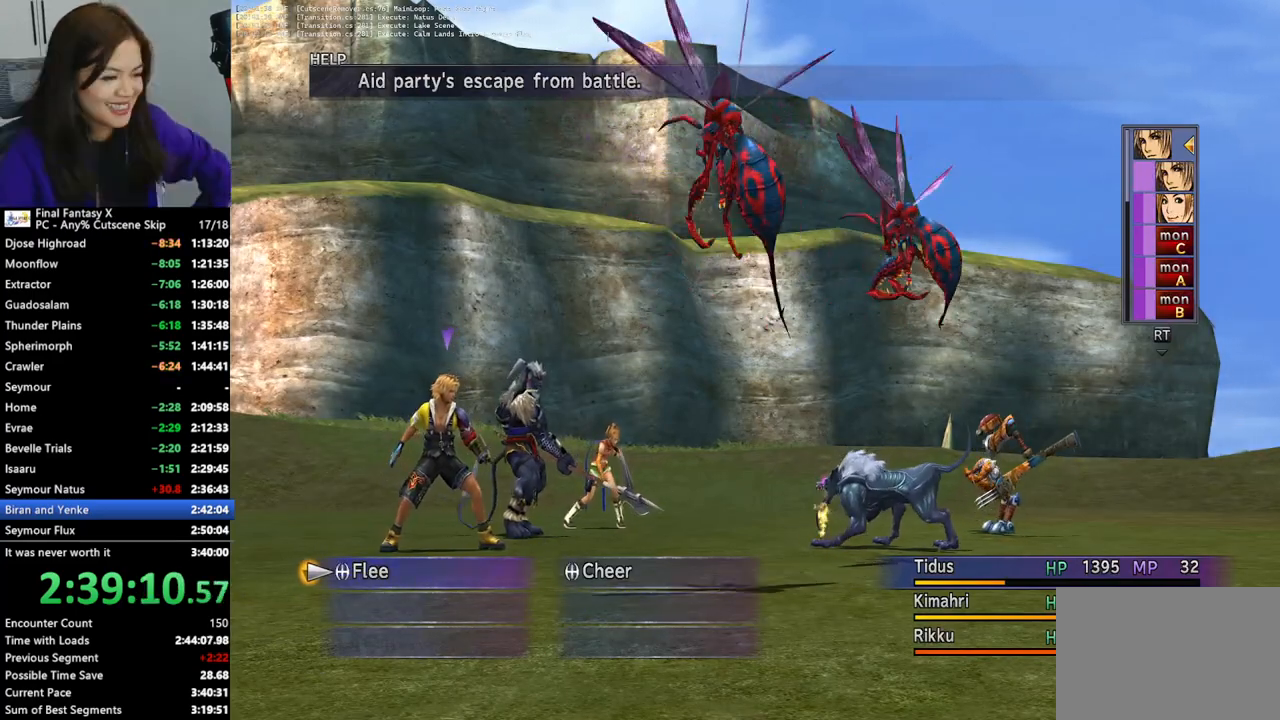
{"buttons": [], "left_stick": "center", "right_stick": "center", "events": [[100, "CROSS", "down"], [200, "CROSS", "up"]]}
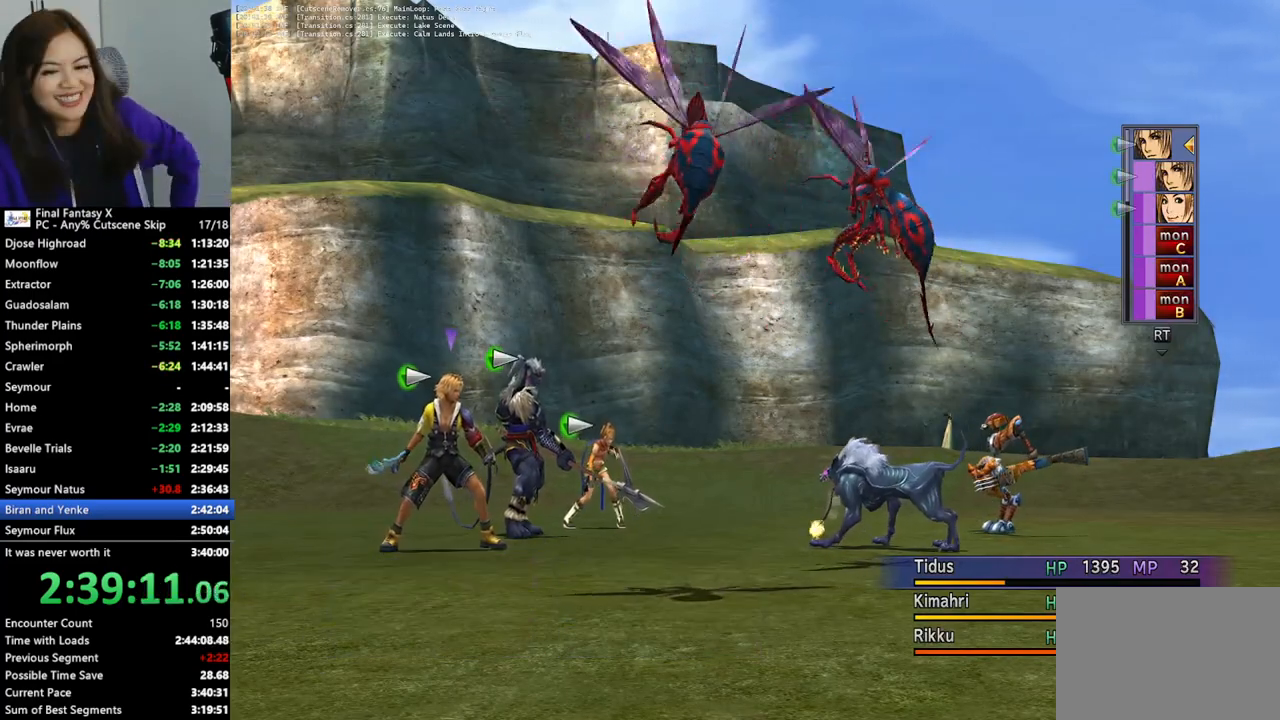
{"buttons": [], "left_stick": "center", "right_stick": "center", "events": []}
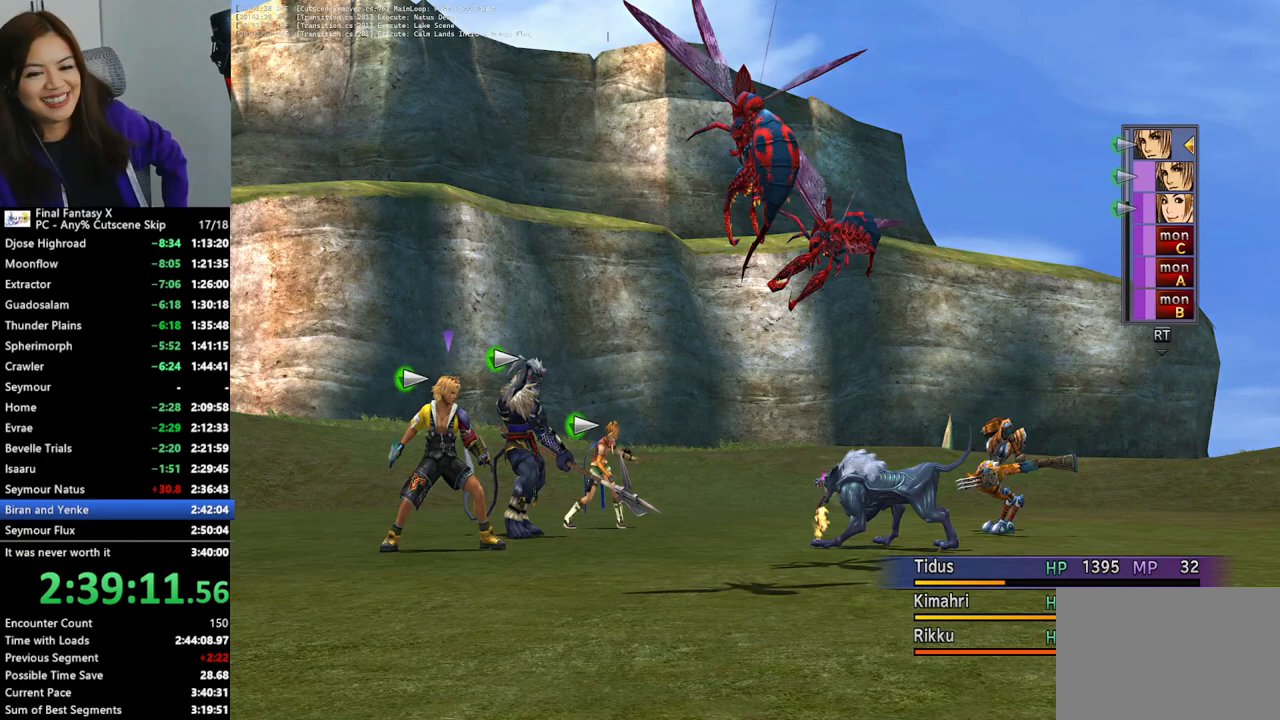
{"buttons": [], "left_stick": "up", "right_stick": "center", "events": [[167, "CROSS", "down"], [267, "CROSS", "up"], [367, "CROSS", "down"], [433, "CROSS", "up"], [500, "left_stick", "up"]]}
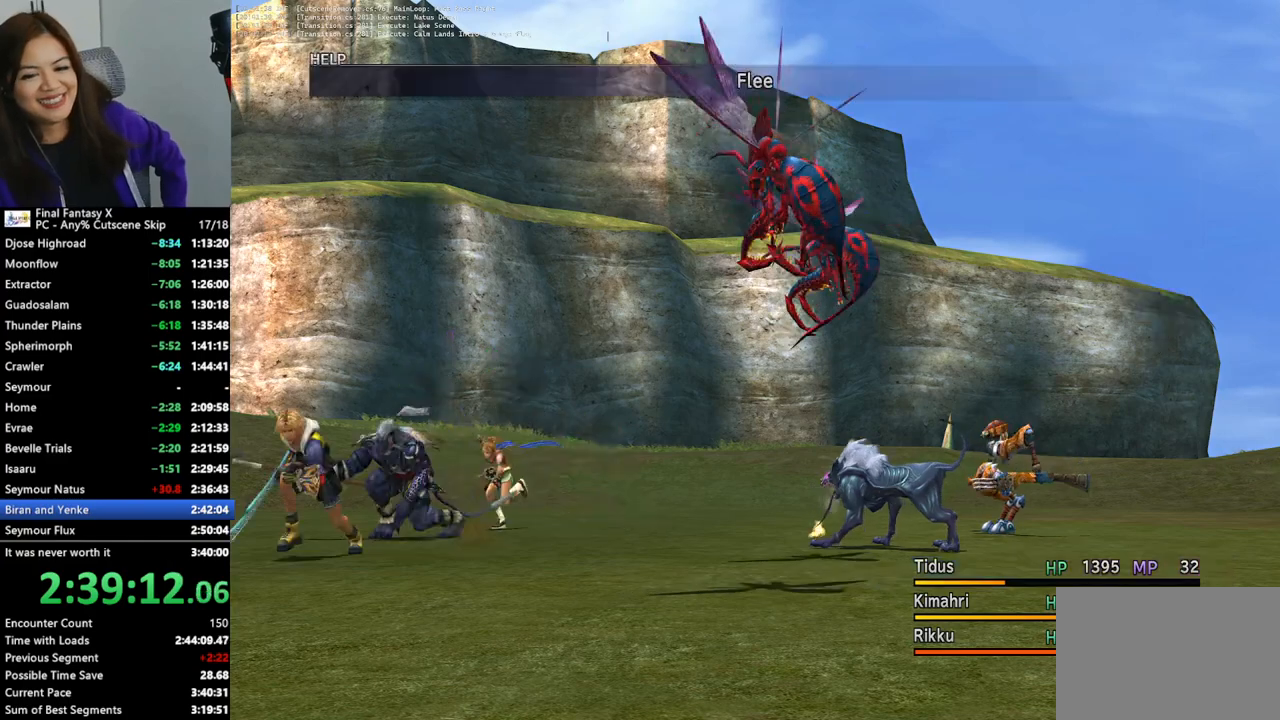
{"buttons": [], "left_stick": "up", "right_stick": "center", "events": []}
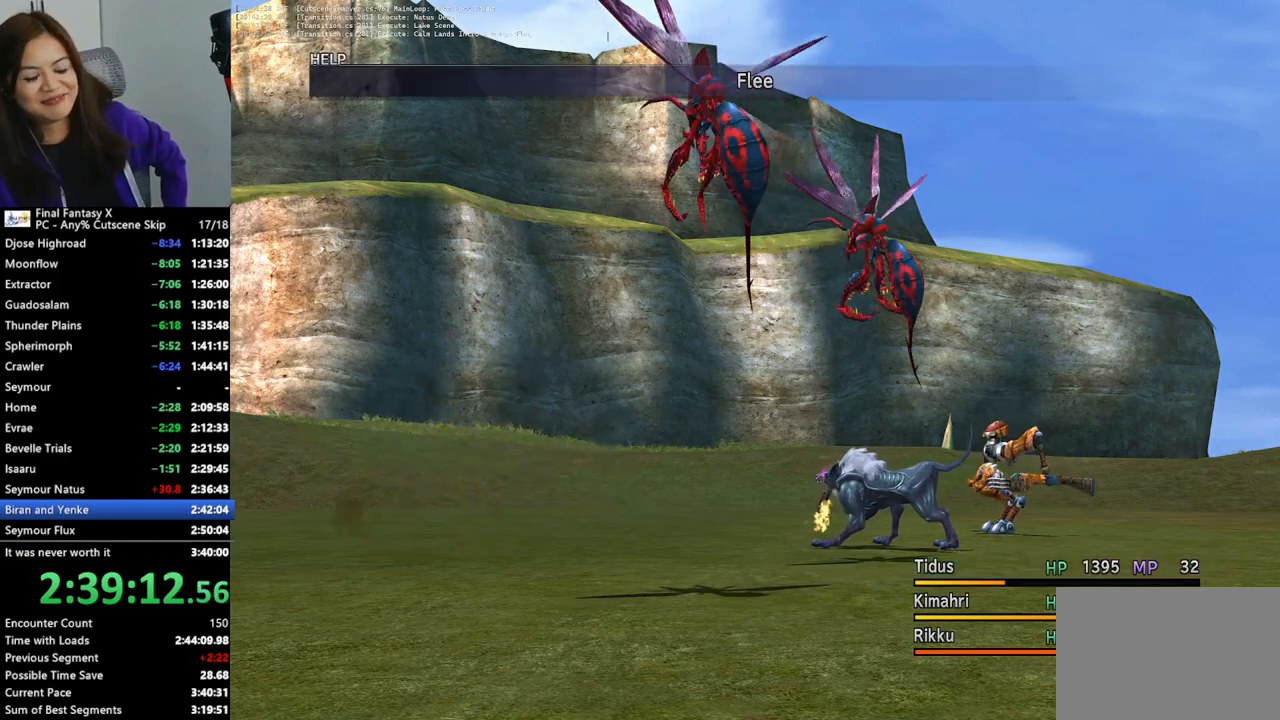
{"buttons": ["L2"], "left_stick": "up", "right_stick": "center", "events": [[67, "L2", "down"]]}
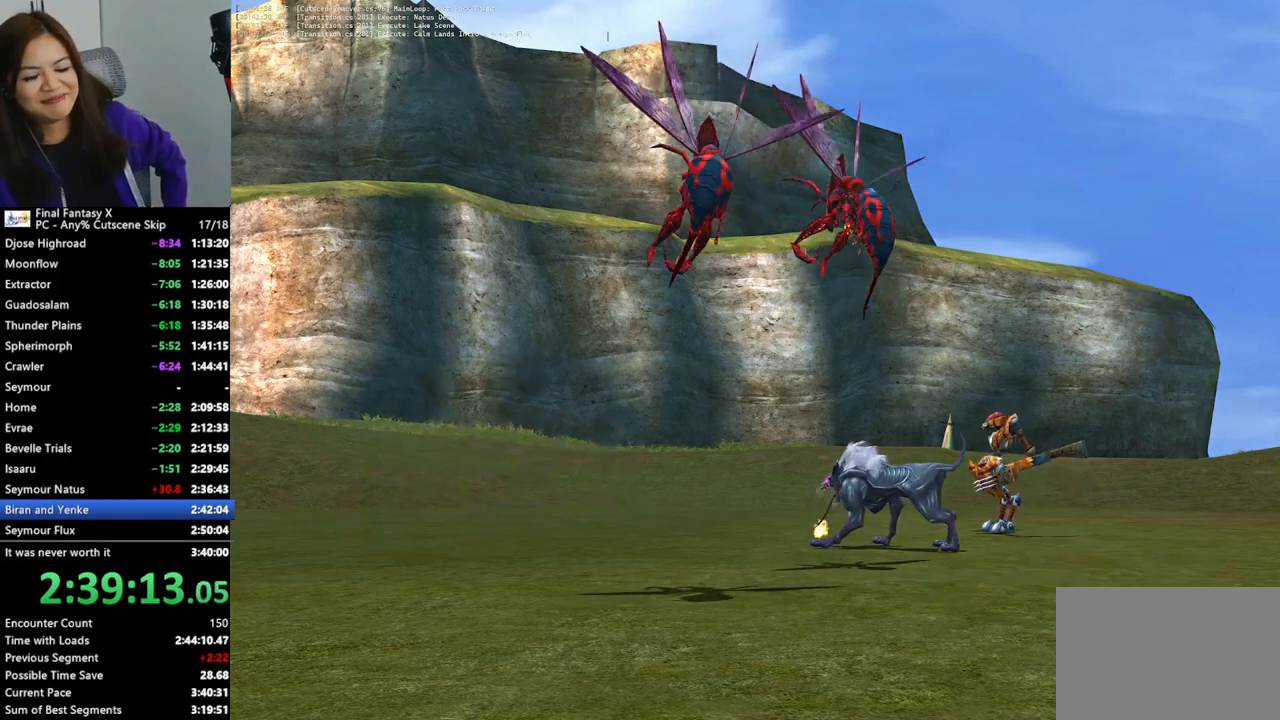
{"buttons": ["L2"], "left_stick": "up", "right_stick": "center", "events": []}
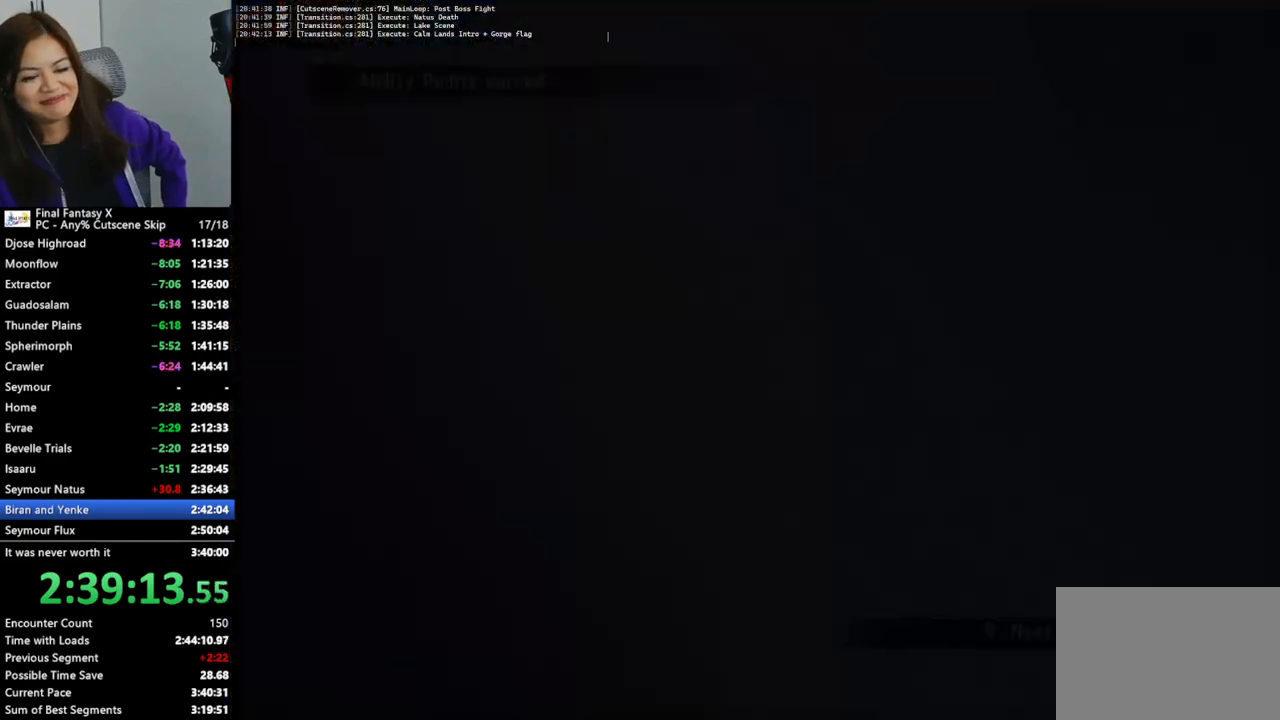
{"buttons": ["L2"], "left_stick": "up", "right_stick": "center", "events": []}
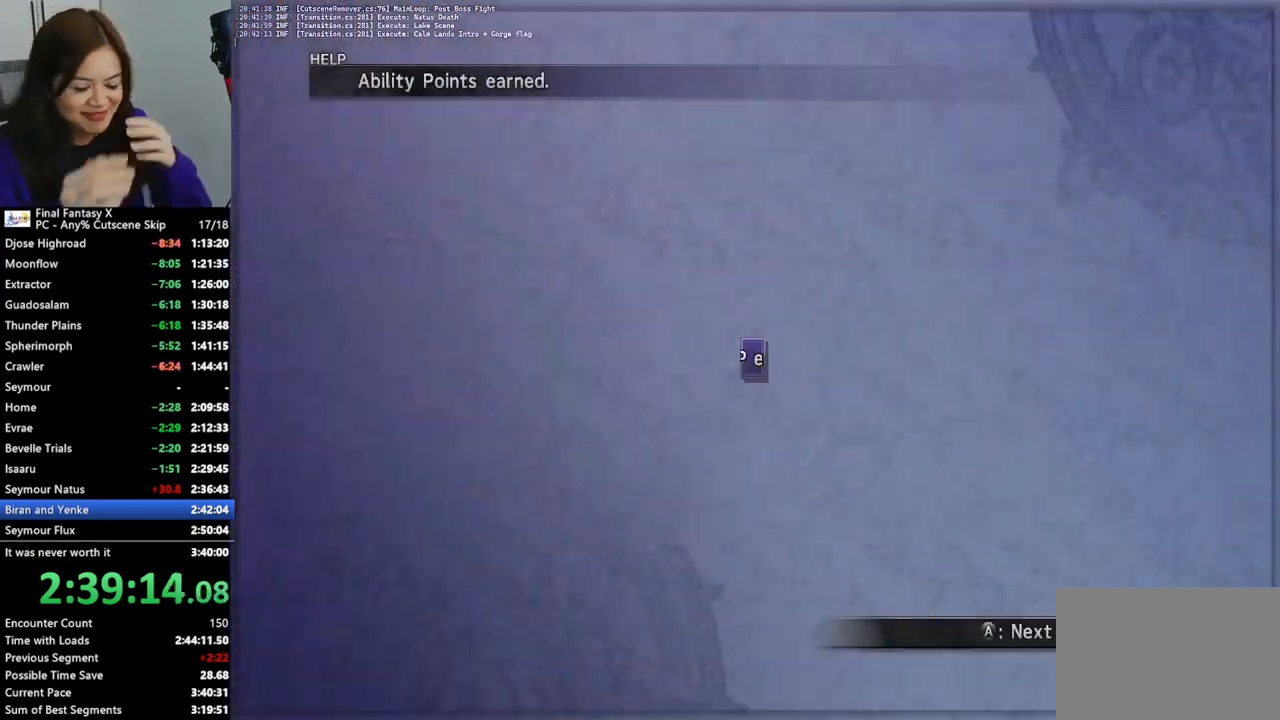
{"buttons": ["L2"], "left_stick": "up", "right_stick": "center", "events": []}
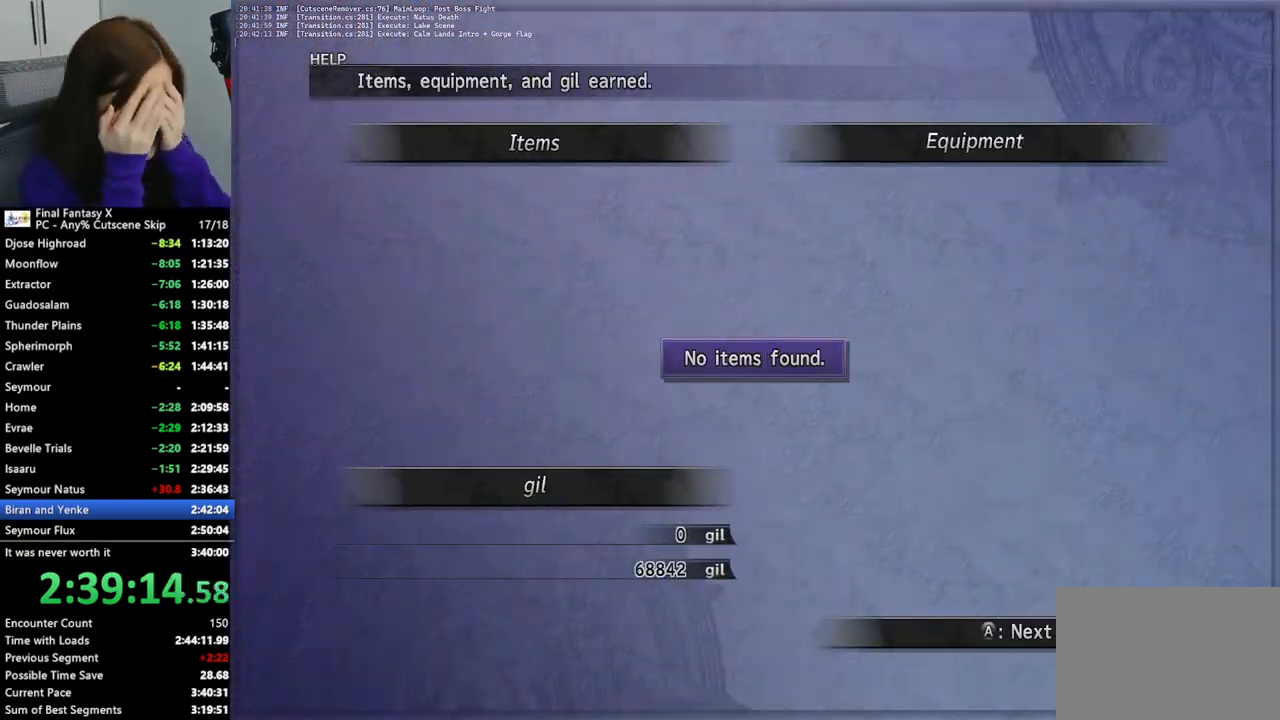
{"buttons": ["L2"], "left_stick": "up", "right_stick": "center", "events": []}
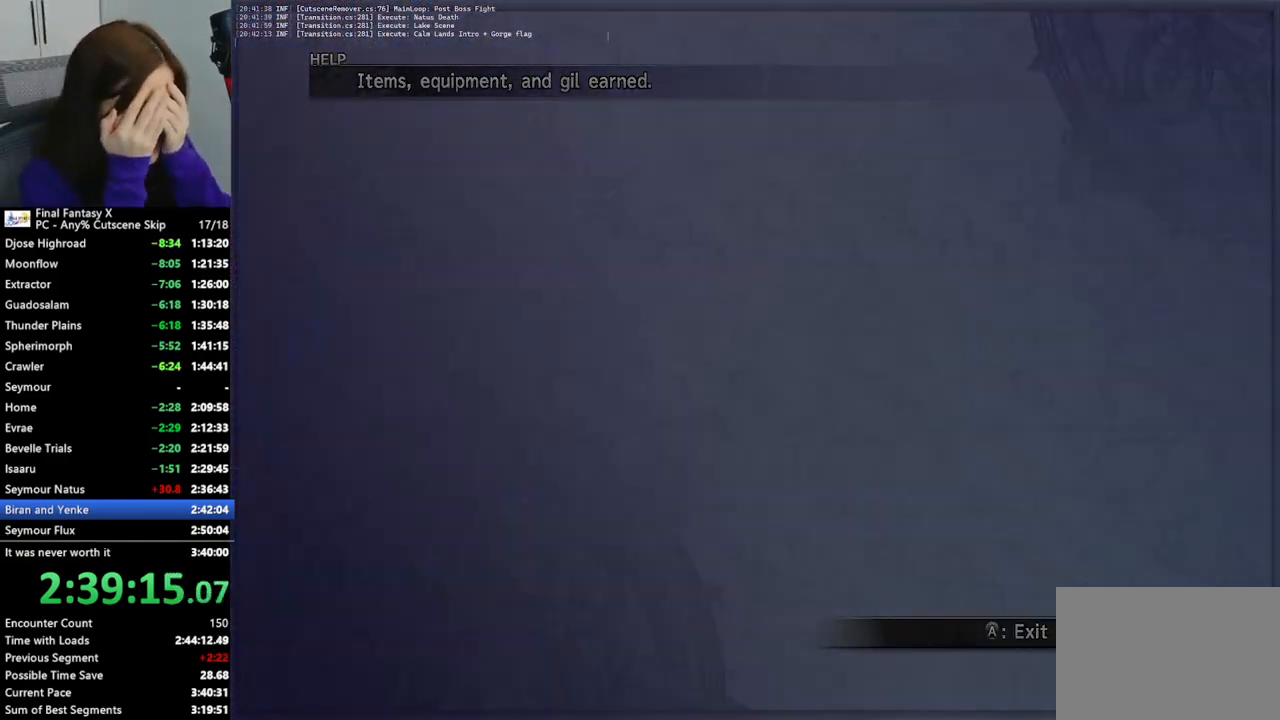
{"buttons": [], "left_stick": "up", "right_stick": "center", "events": [[133, "L2", "up"]]}
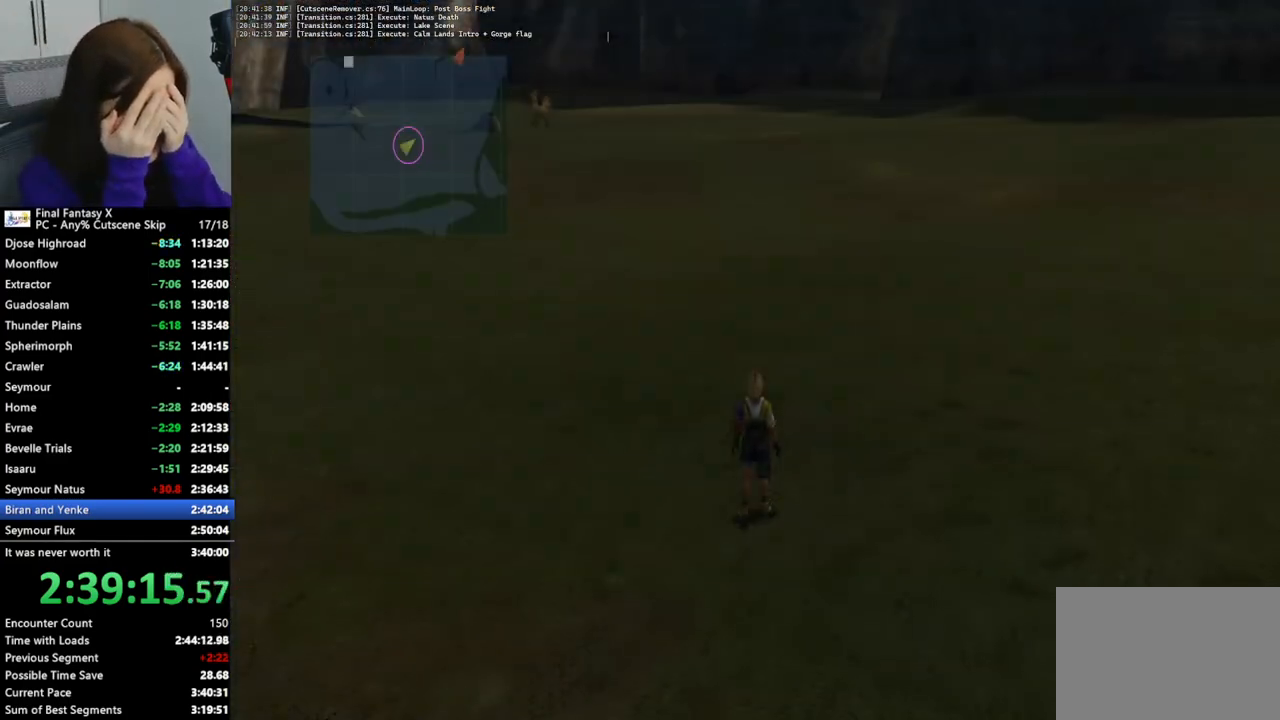
{"buttons": [], "left_stick": "up", "right_stick": "center", "events": []}
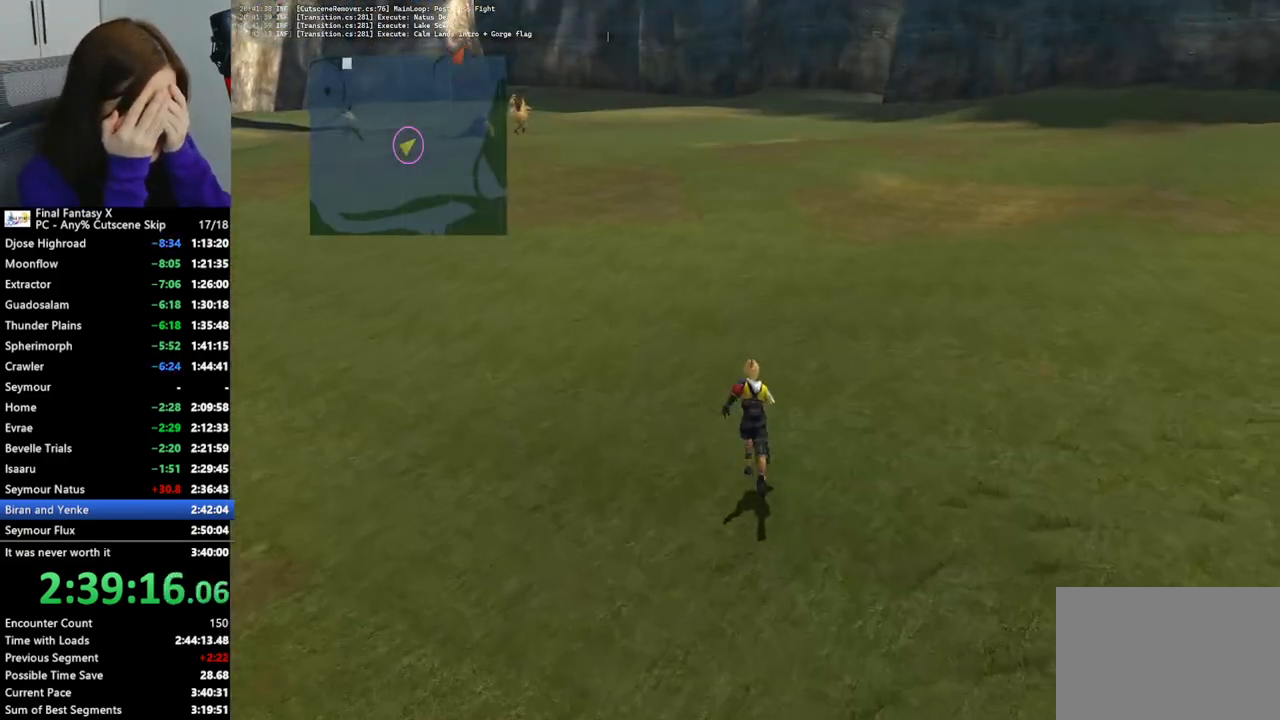
{"buttons": [], "left_stick": "up", "right_stick": "center", "events": []}
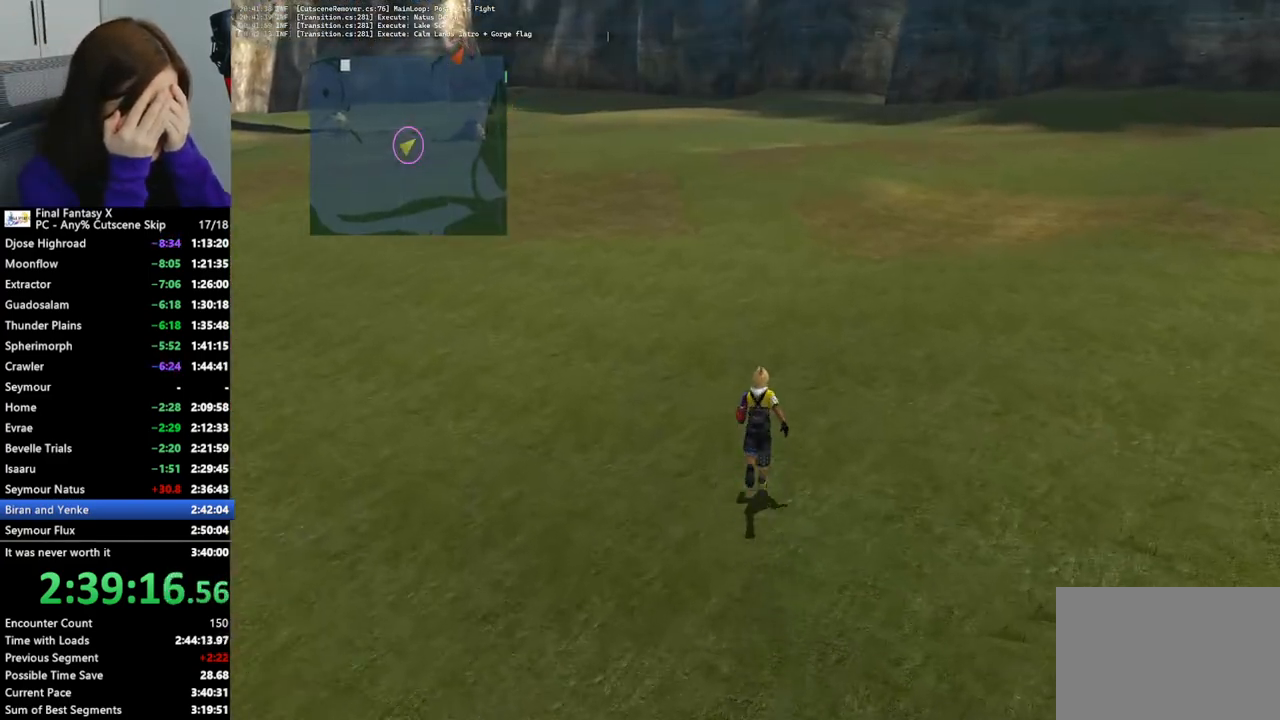
{"buttons": [], "left_stick": "up", "right_stick": "center", "events": []}
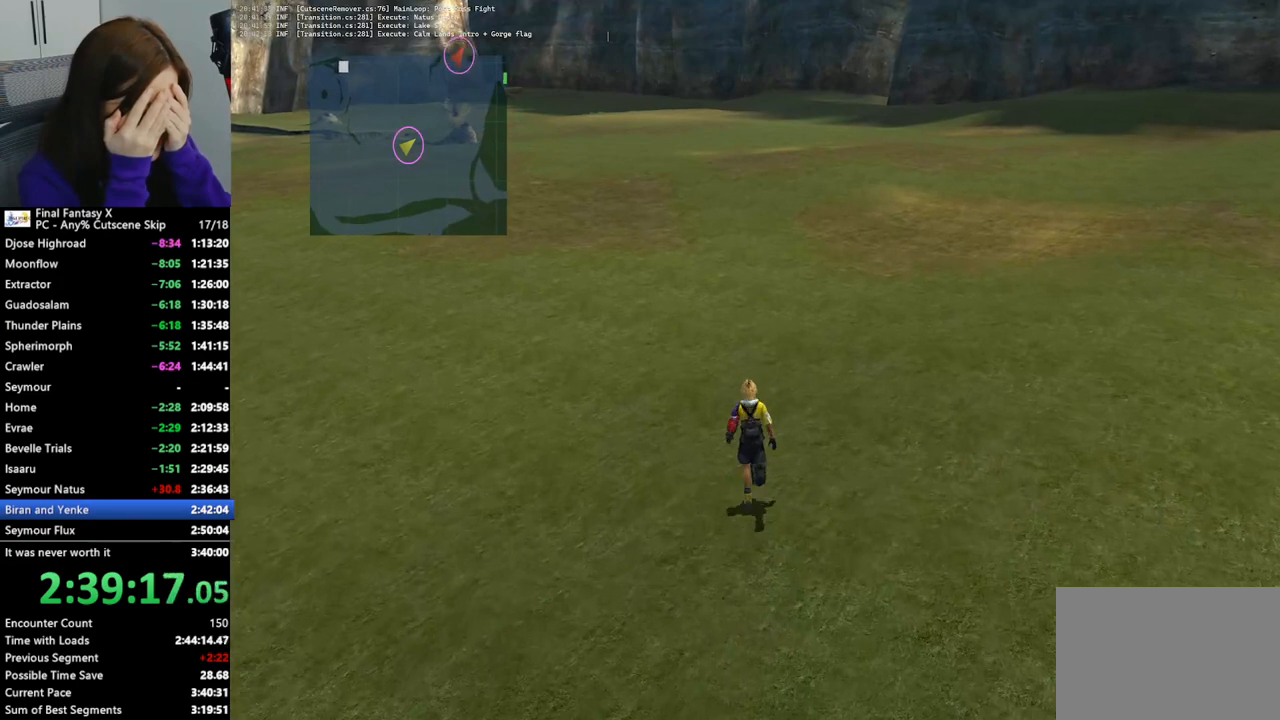
{"buttons": [], "left_stick": "up", "right_stick": "center", "events": []}
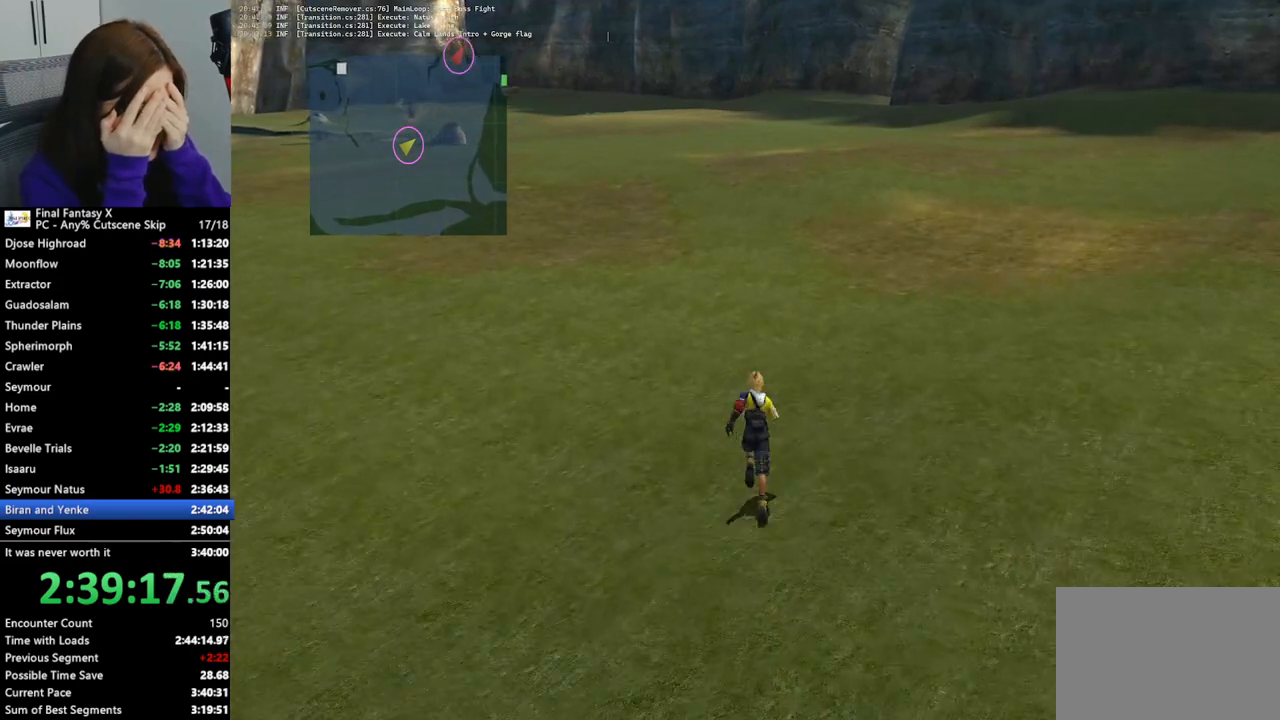
{"buttons": [], "left_stick": "up", "right_stick": "center", "events": []}
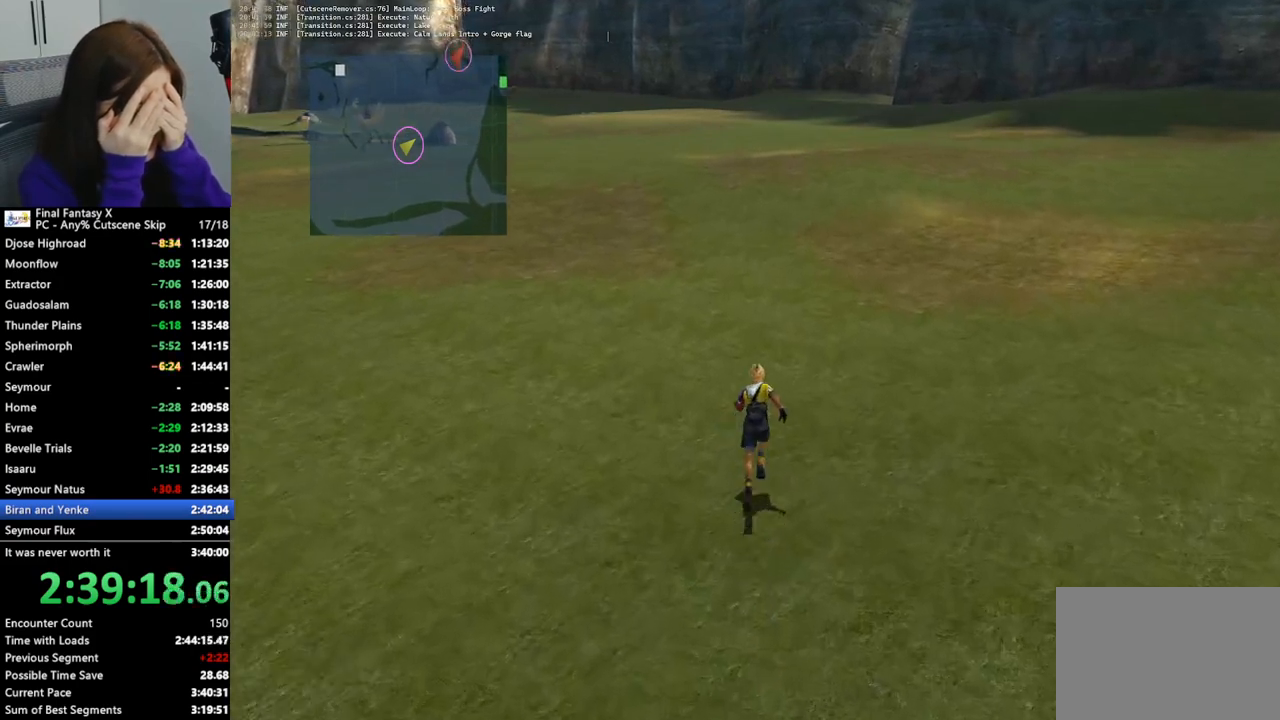
{"buttons": [], "left_stick": "up", "right_stick": "center", "events": []}
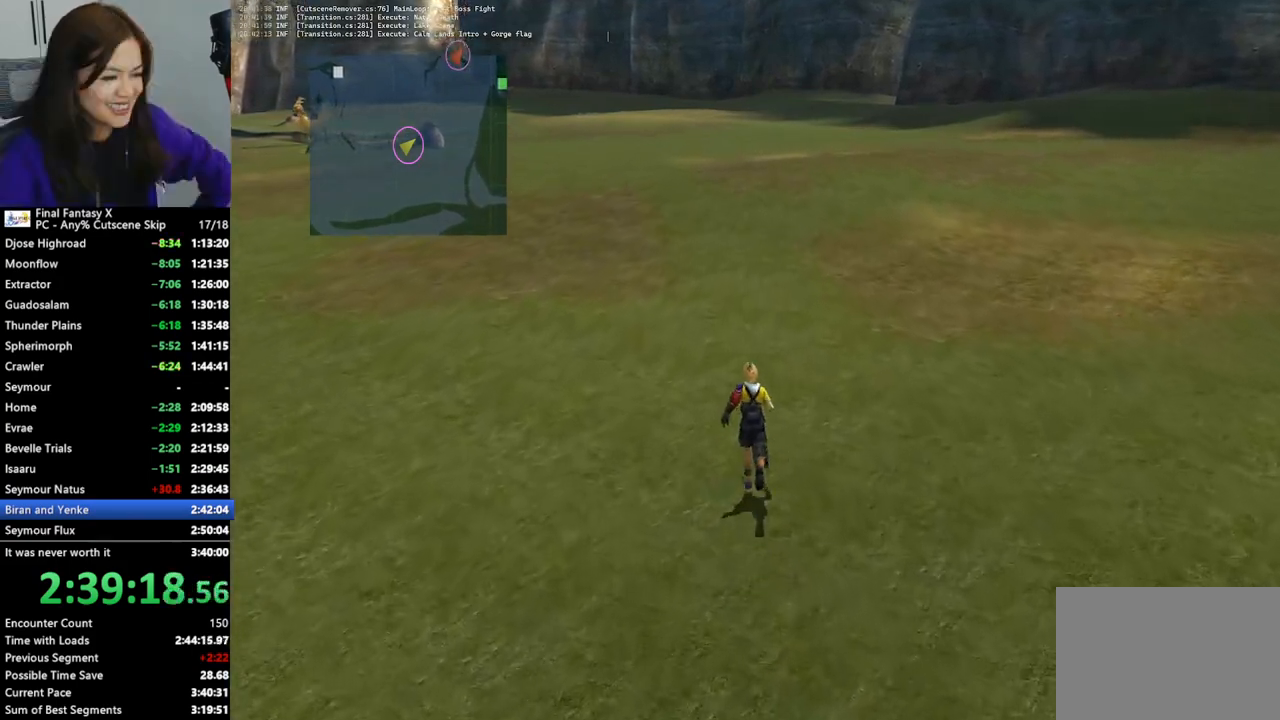
{"buttons": [], "left_stick": "up", "right_stick": "center", "events": []}
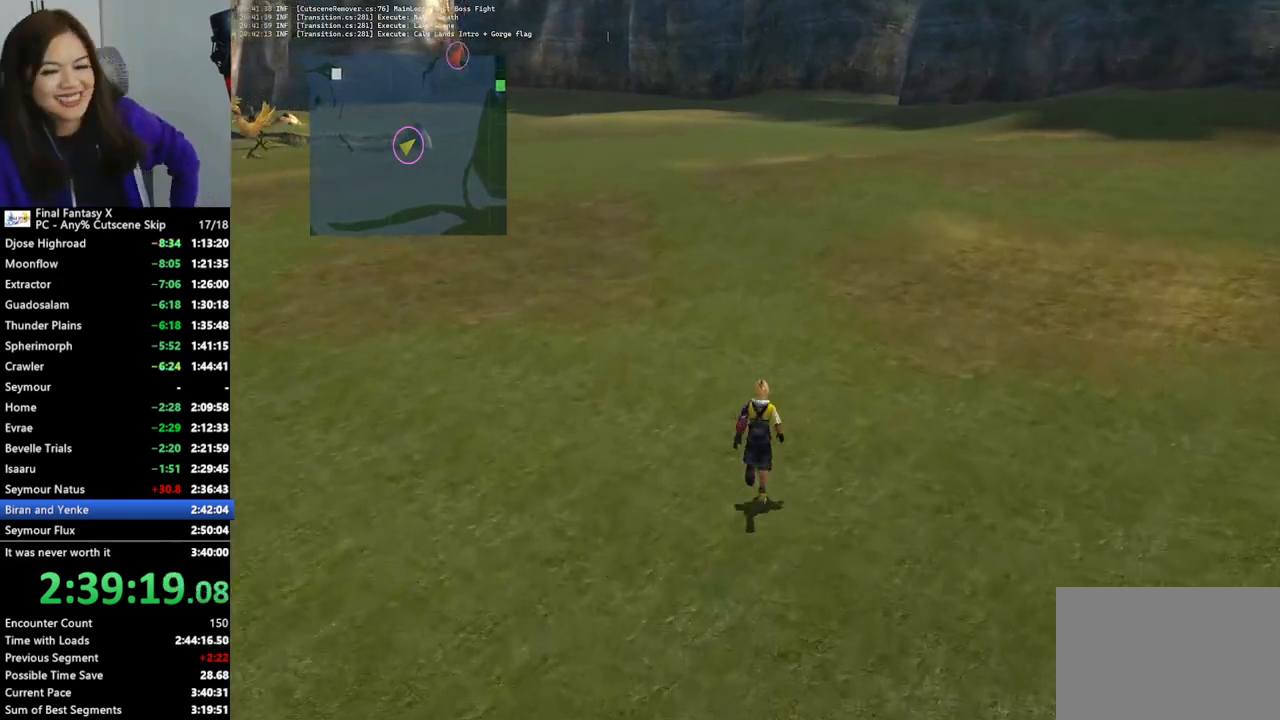
{"buttons": [], "left_stick": "up", "right_stick": "center", "events": []}
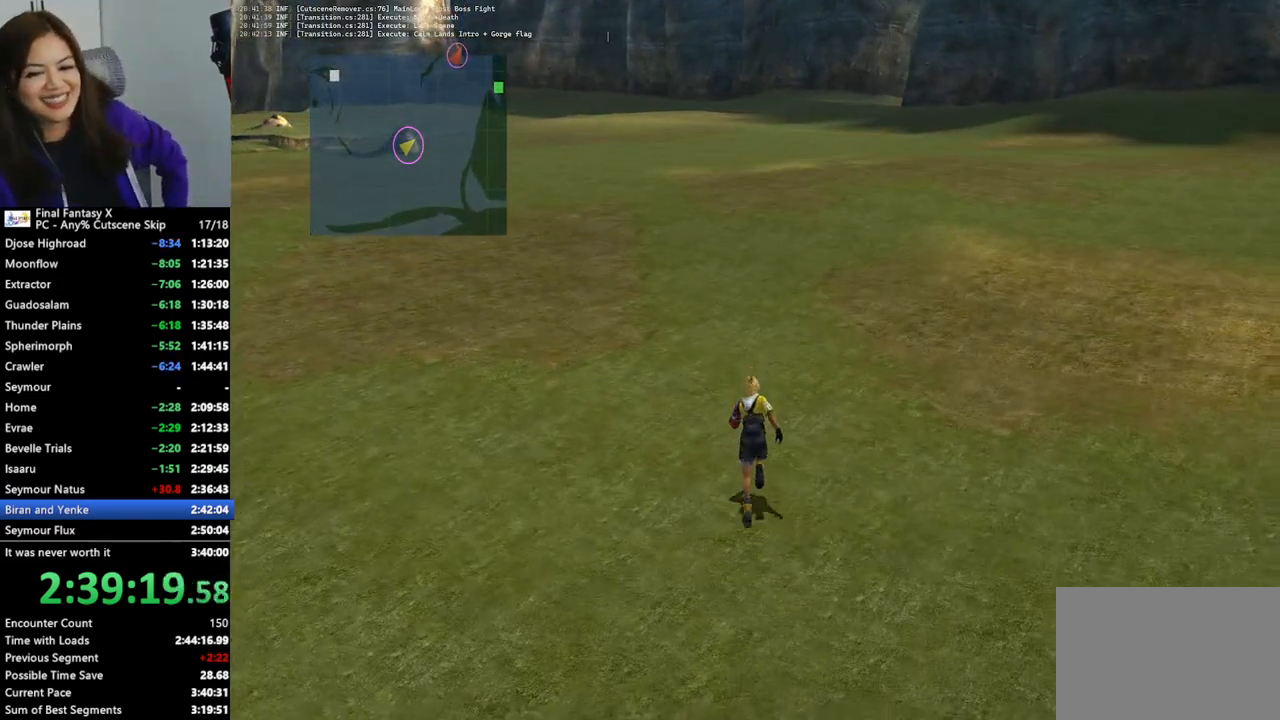
{"buttons": [], "left_stick": "up", "right_stick": "center", "events": []}
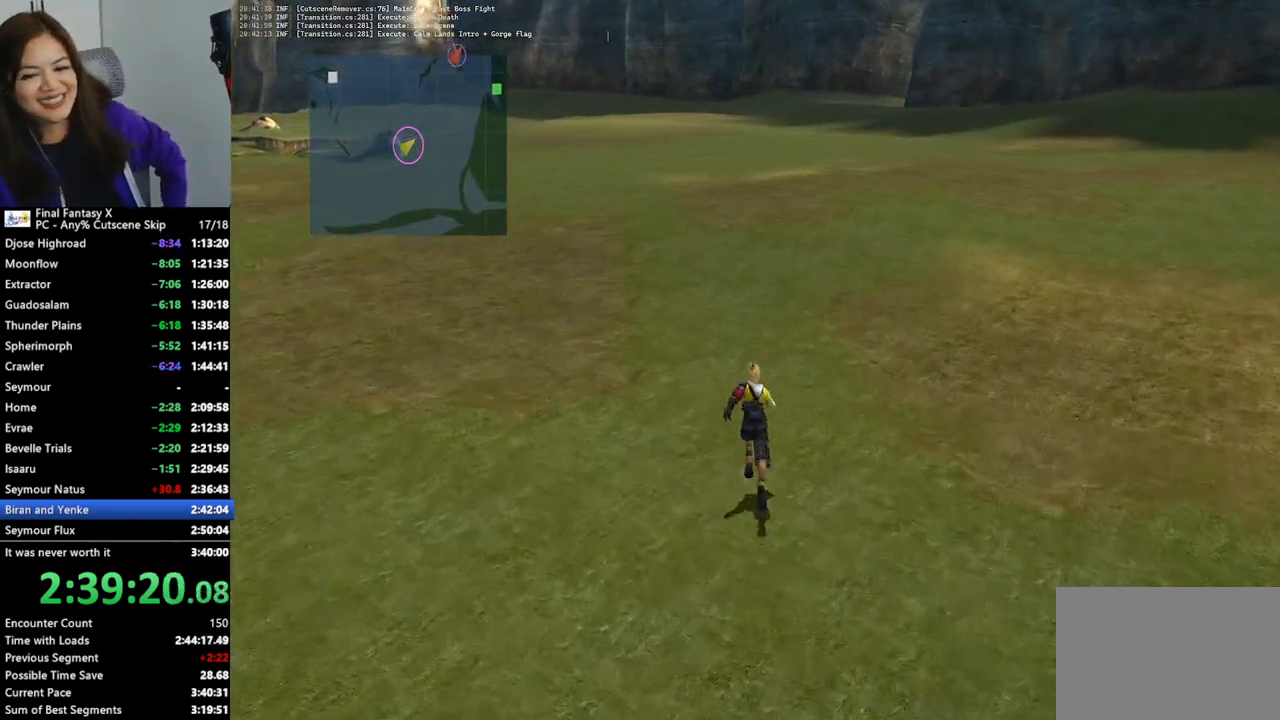
{"buttons": [], "left_stick": "up", "right_stick": "center", "events": []}
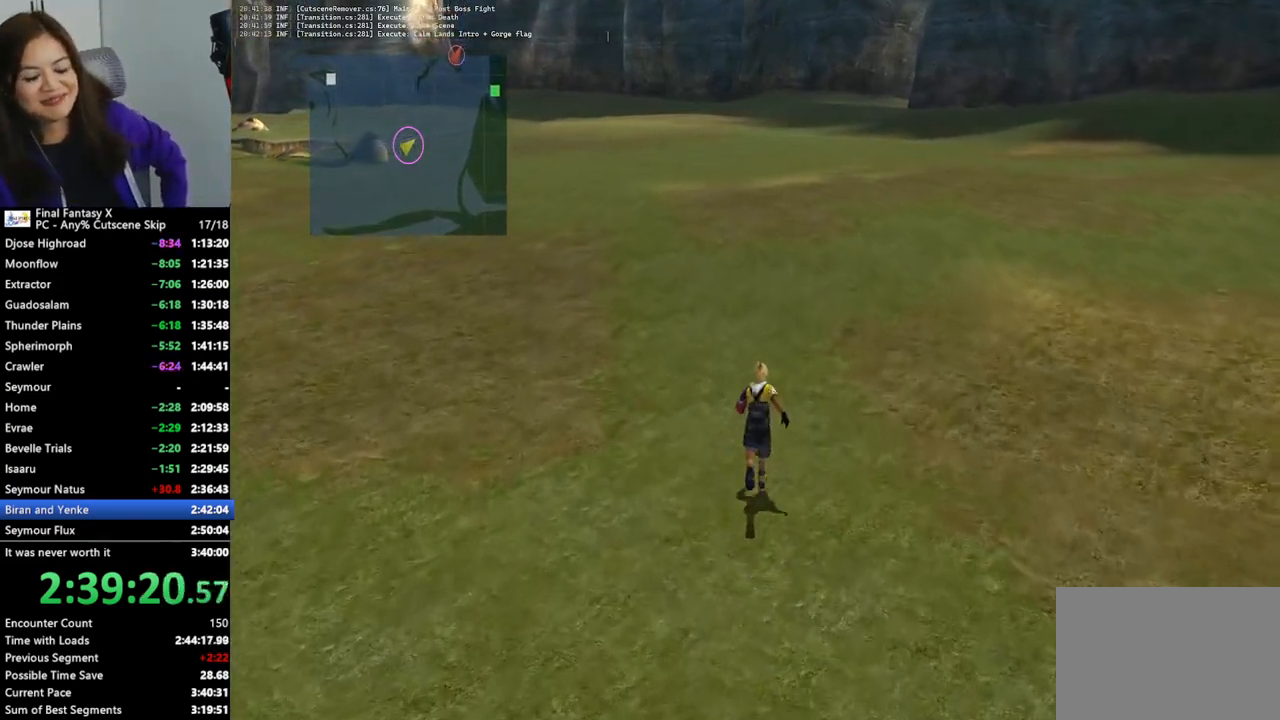
{"buttons": [], "left_stick": "up", "right_stick": "center", "events": []}
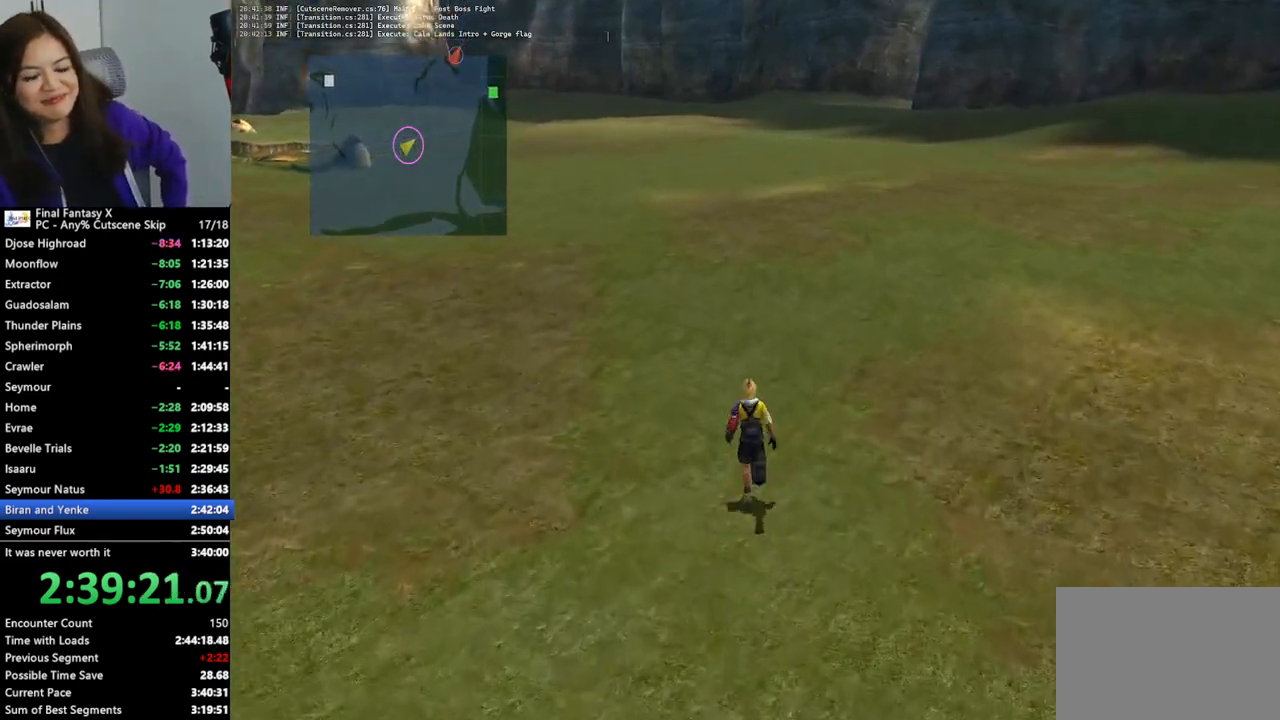
{"buttons": [], "left_stick": "up", "right_stick": "center", "events": []}
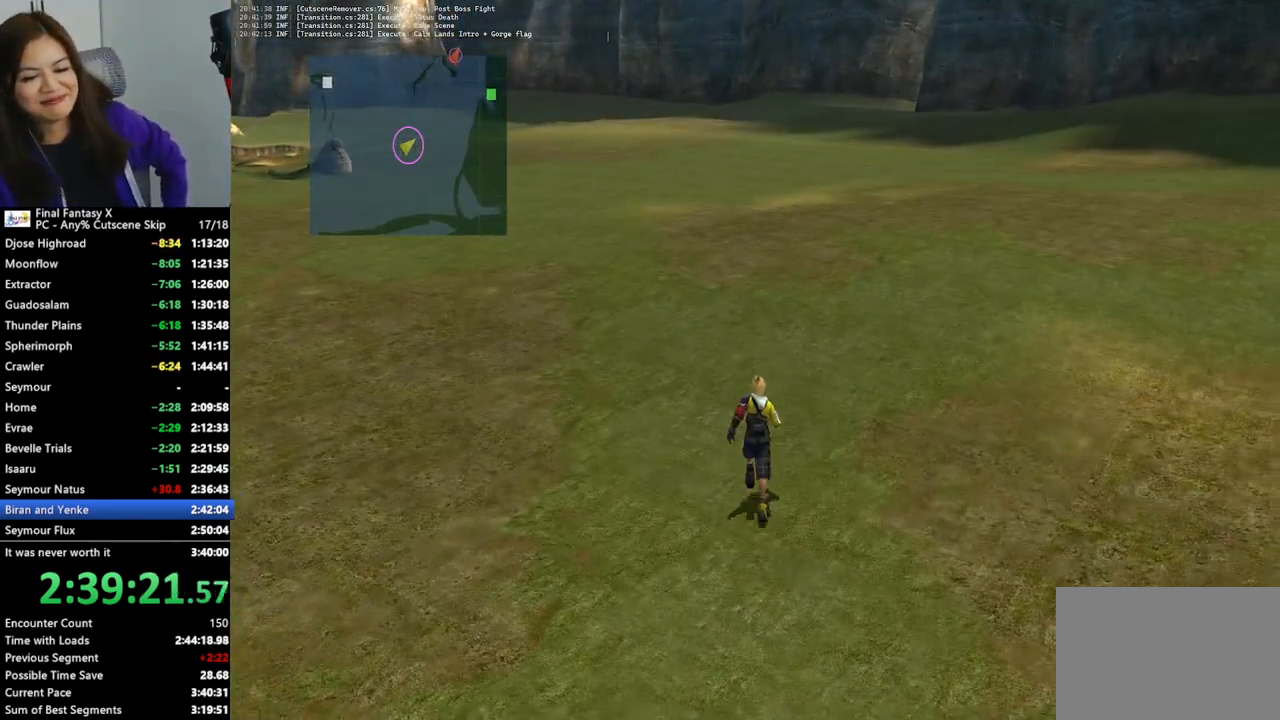
{"buttons": [], "left_stick": "up", "right_stick": "center", "events": []}
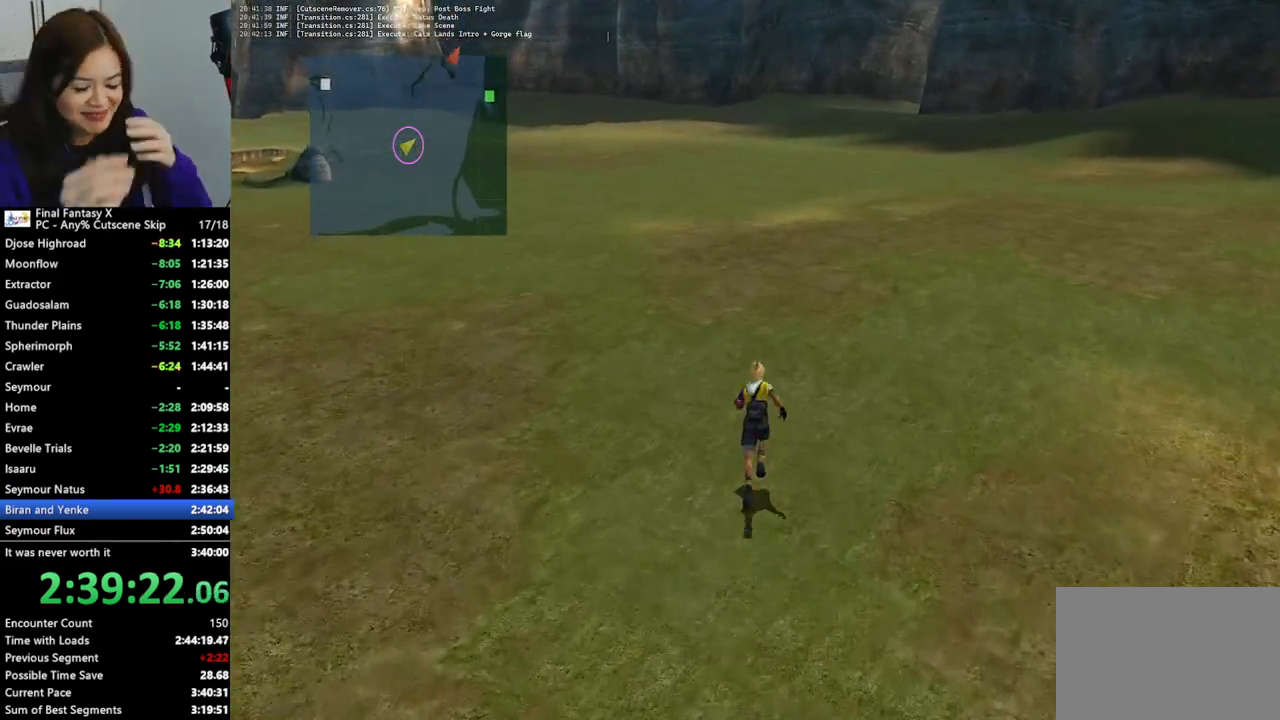
{"buttons": [], "left_stick": "up", "right_stick": "center", "events": []}
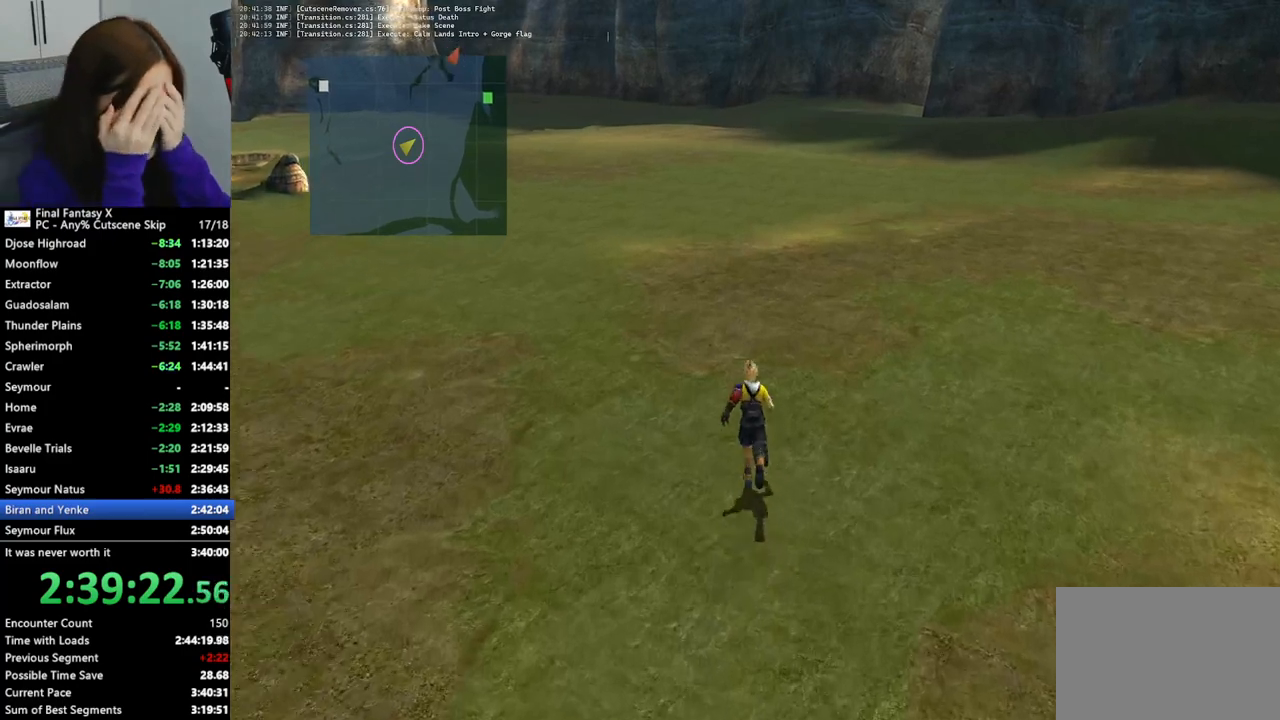
{"buttons": [], "left_stick": "up", "right_stick": "center", "events": []}
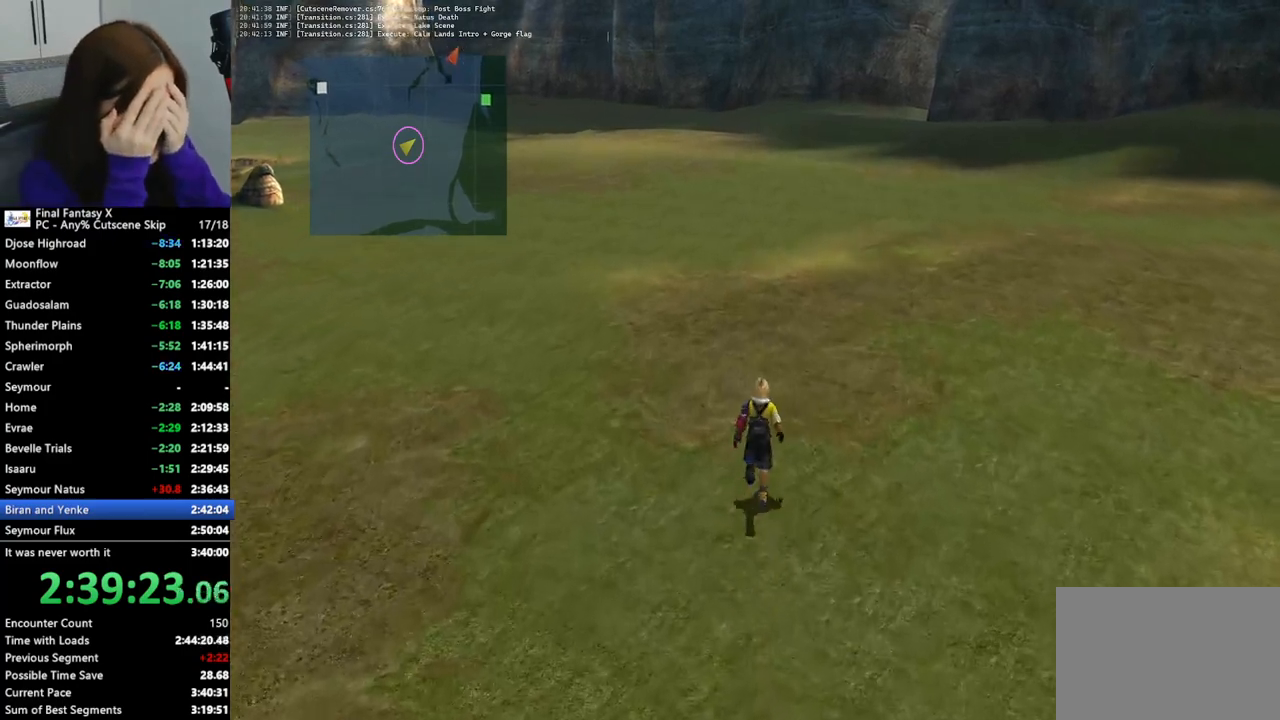
{"buttons": [], "left_stick": "up", "right_stick": "center", "events": []}
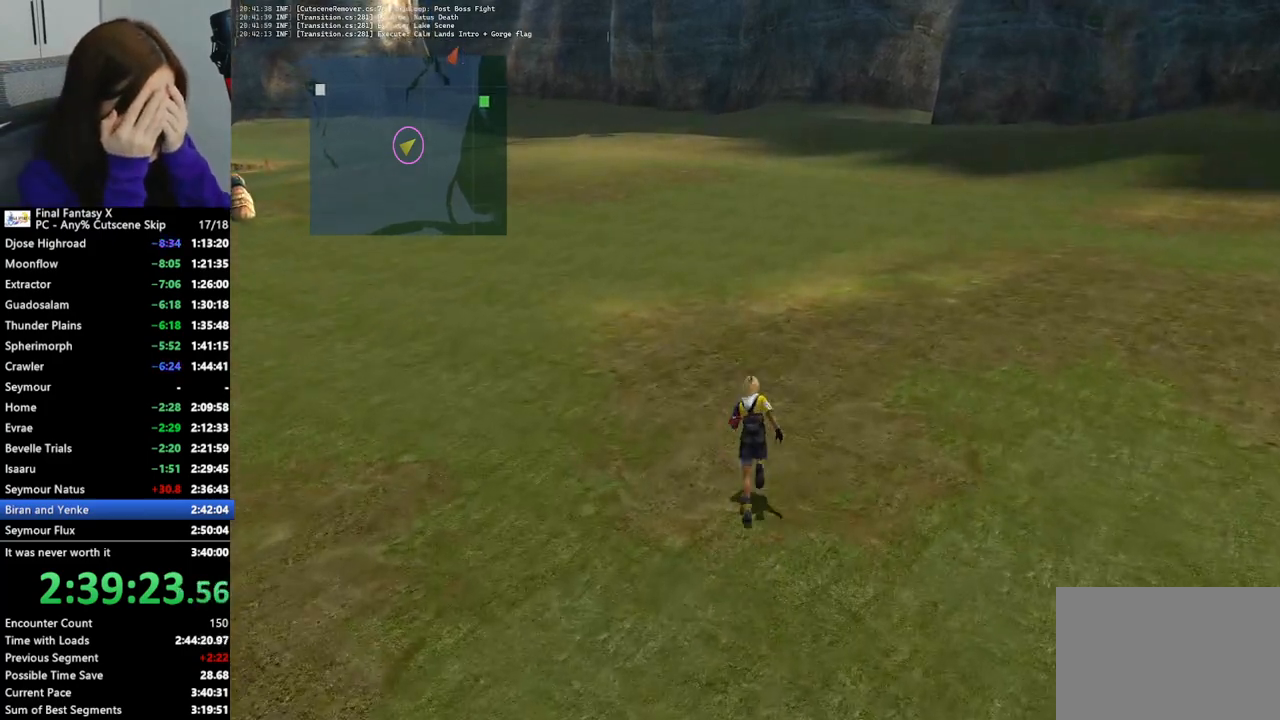
{"buttons": [], "left_stick": "up", "right_stick": "center", "events": []}
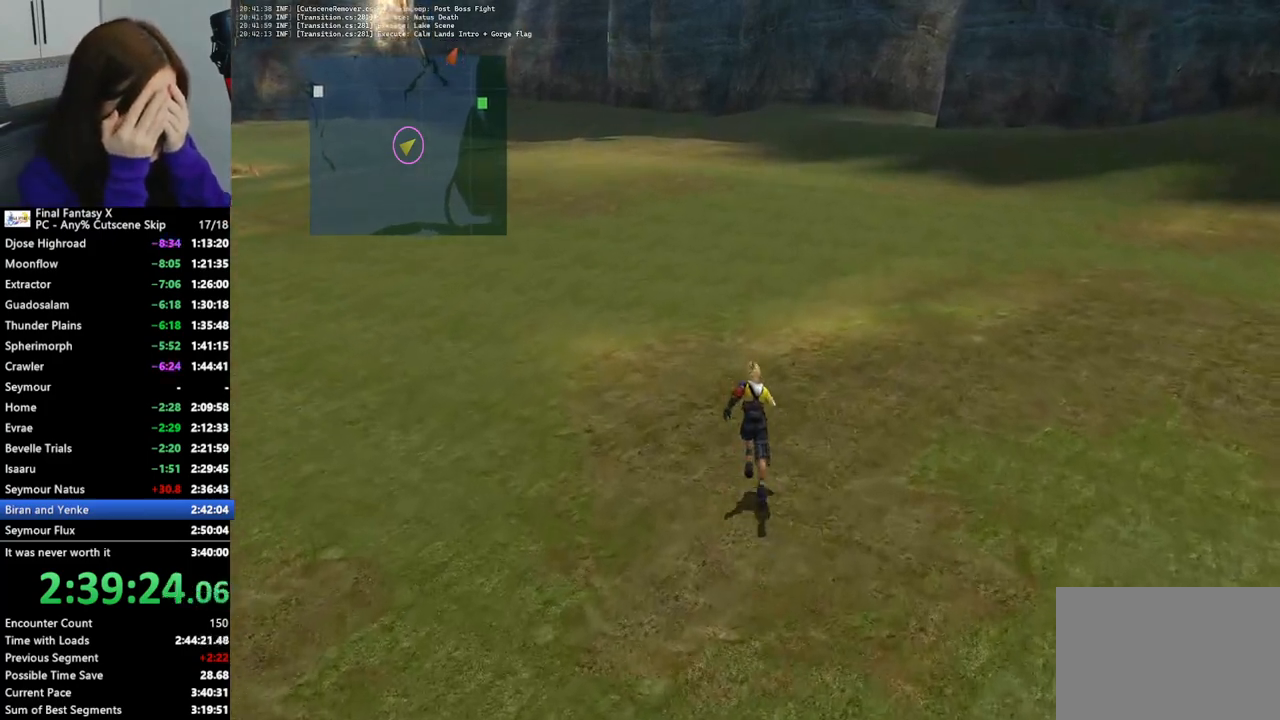
{"buttons": [], "left_stick": "up", "right_stick": "center", "events": []}
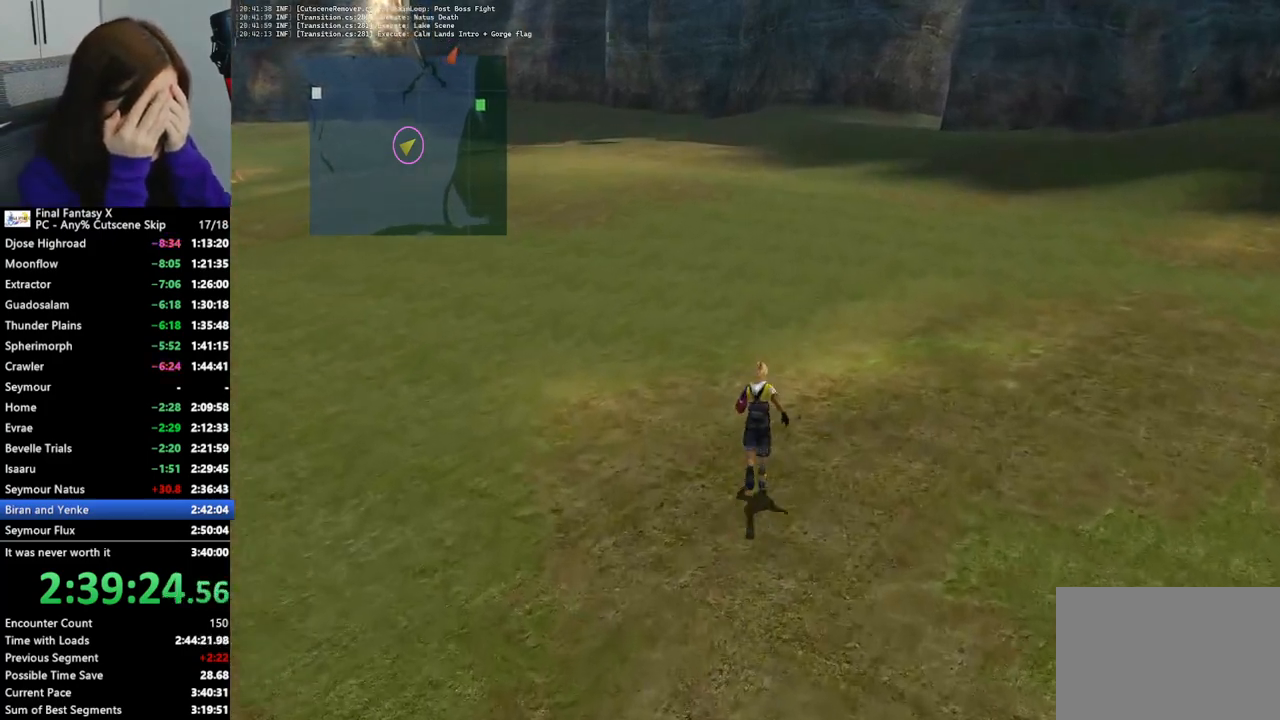
{"buttons": [], "left_stick": "up", "right_stick": "center", "events": []}